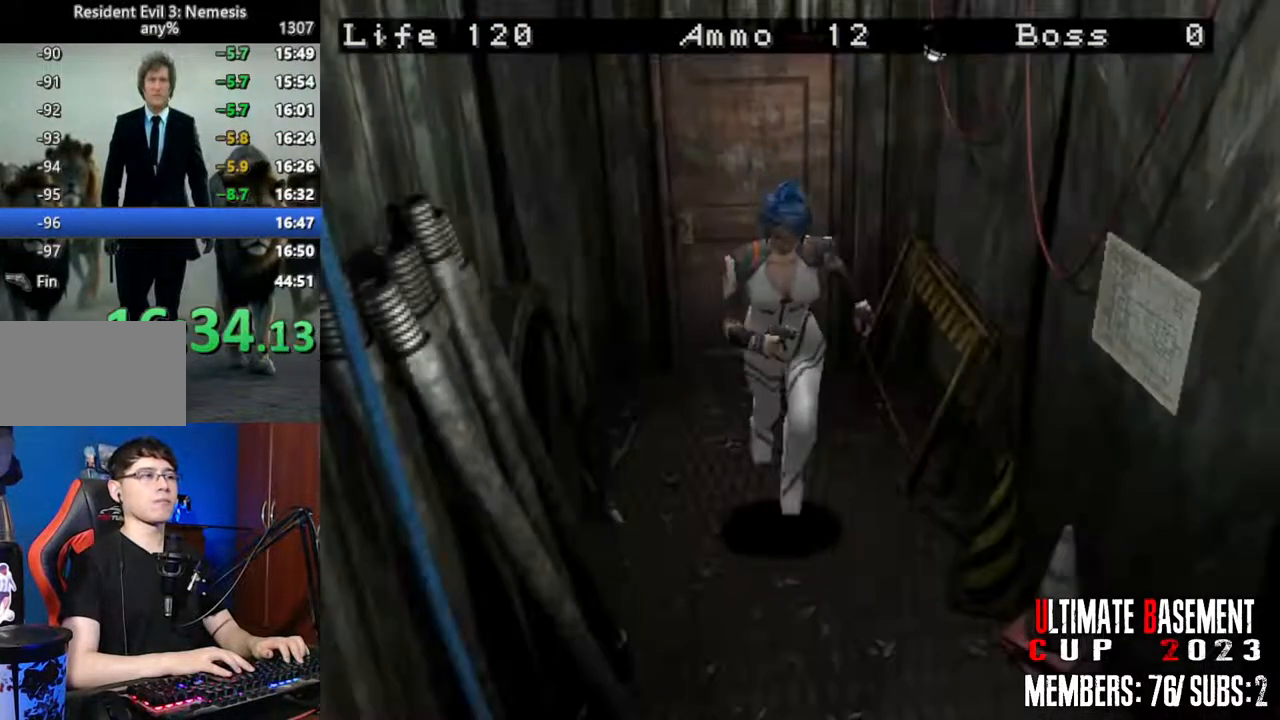
Gameplay with keyboard; each line is a JSON object with the keys held at the frame after it. "events" lists presses ("down") and releases ("up") of "a", "d", "k", "l", "o", "q", "s", "shift", "space" and "w" between this image and that frame as [ms after this image, input, new state], when the widget could be followed in between. No other keys are recorded. Mouse input is not recorded. Not read: other_keys.
{"keys": ["shift", "w"], "events": []}
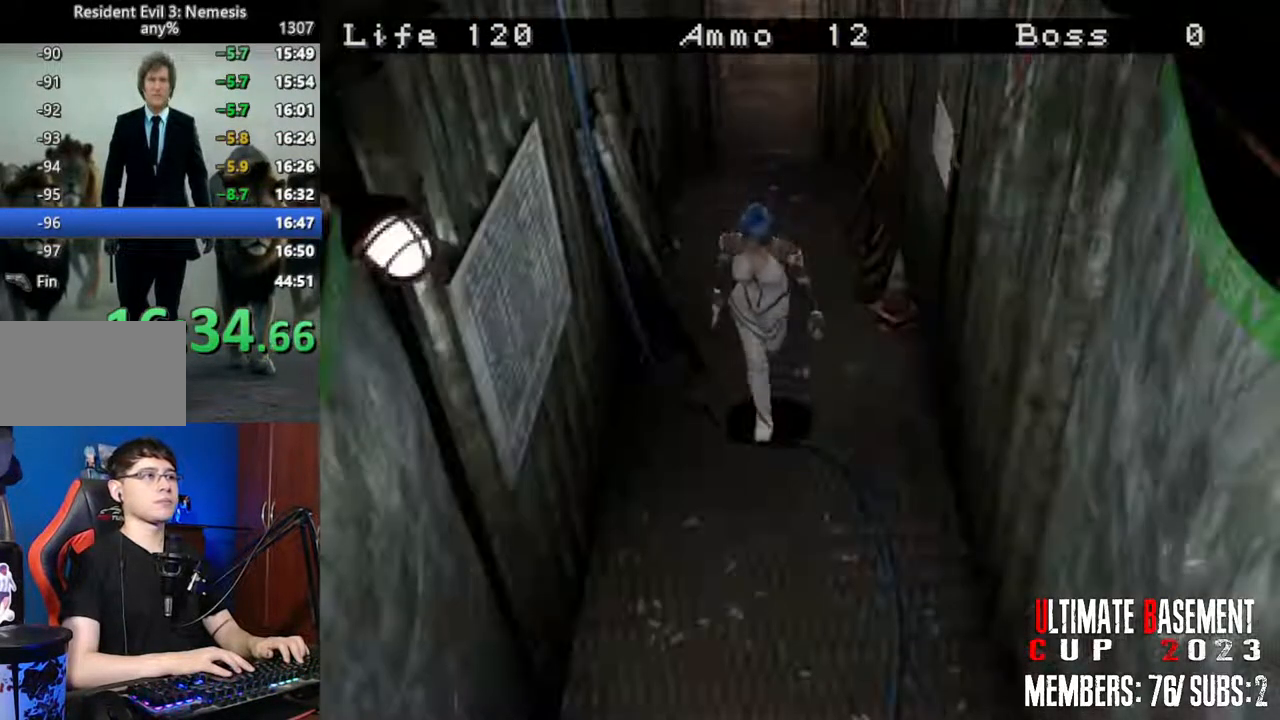
{"keys": ["shift", "w"], "events": []}
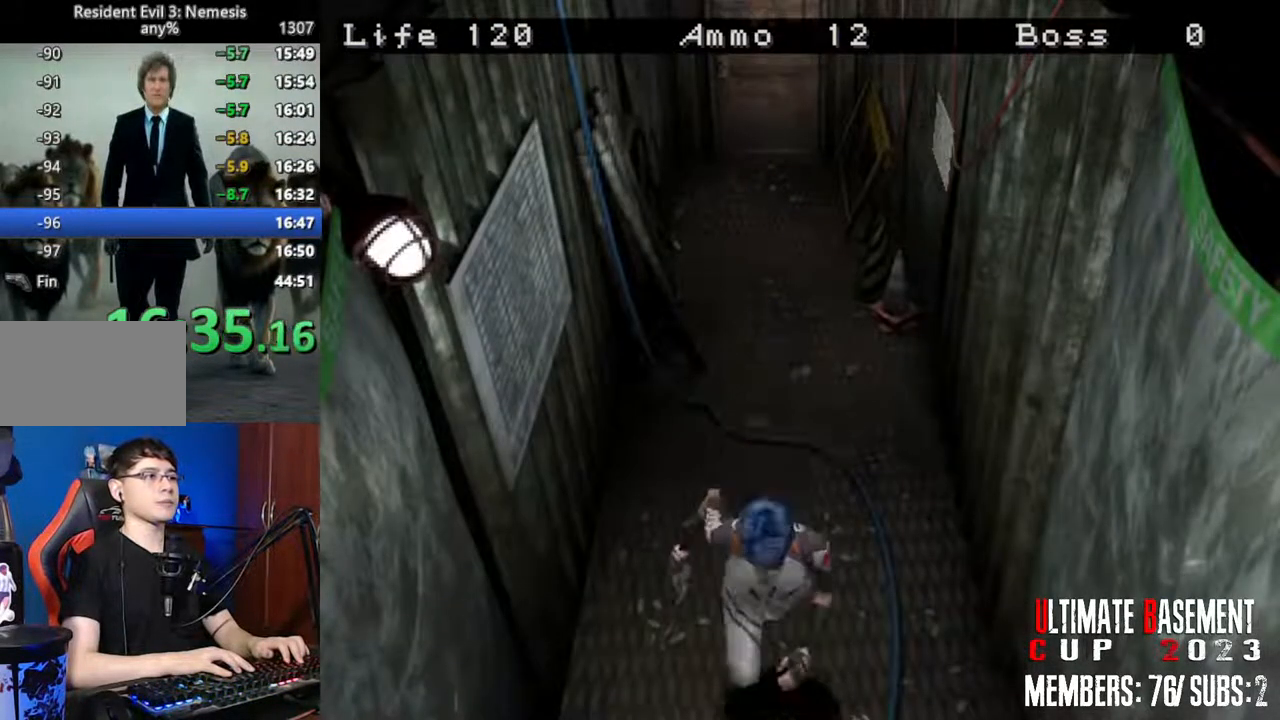
{"keys": ["shift", "w"], "events": []}
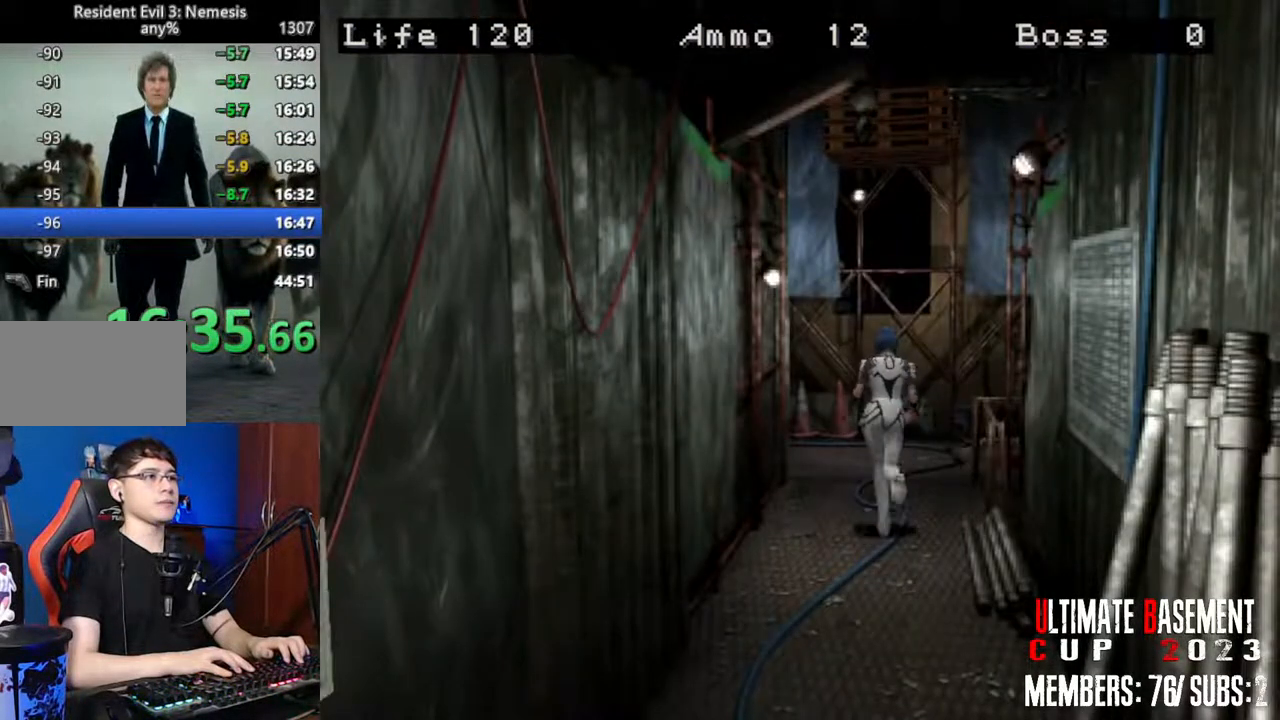
{"keys": ["a", "shift", "w"], "events": [[284, "a", "down"]]}
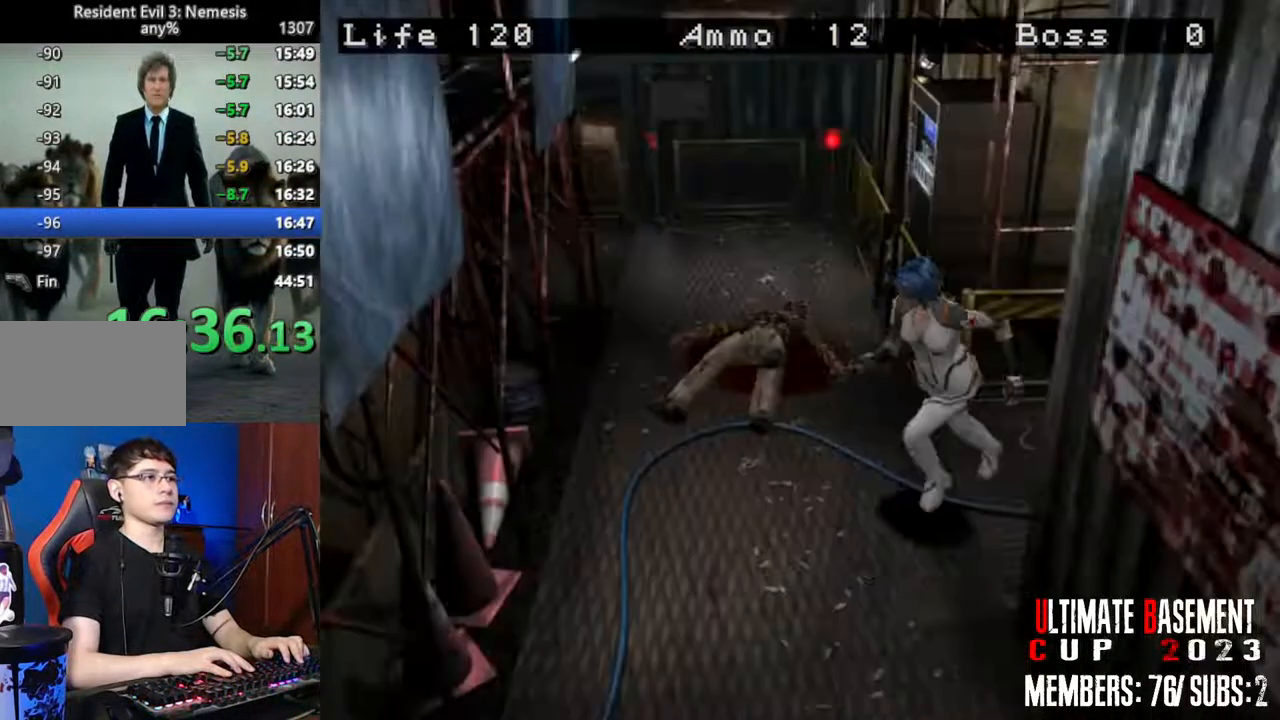
{"keys": ["shift", "w"], "events": [[350, "a", "up"]]}
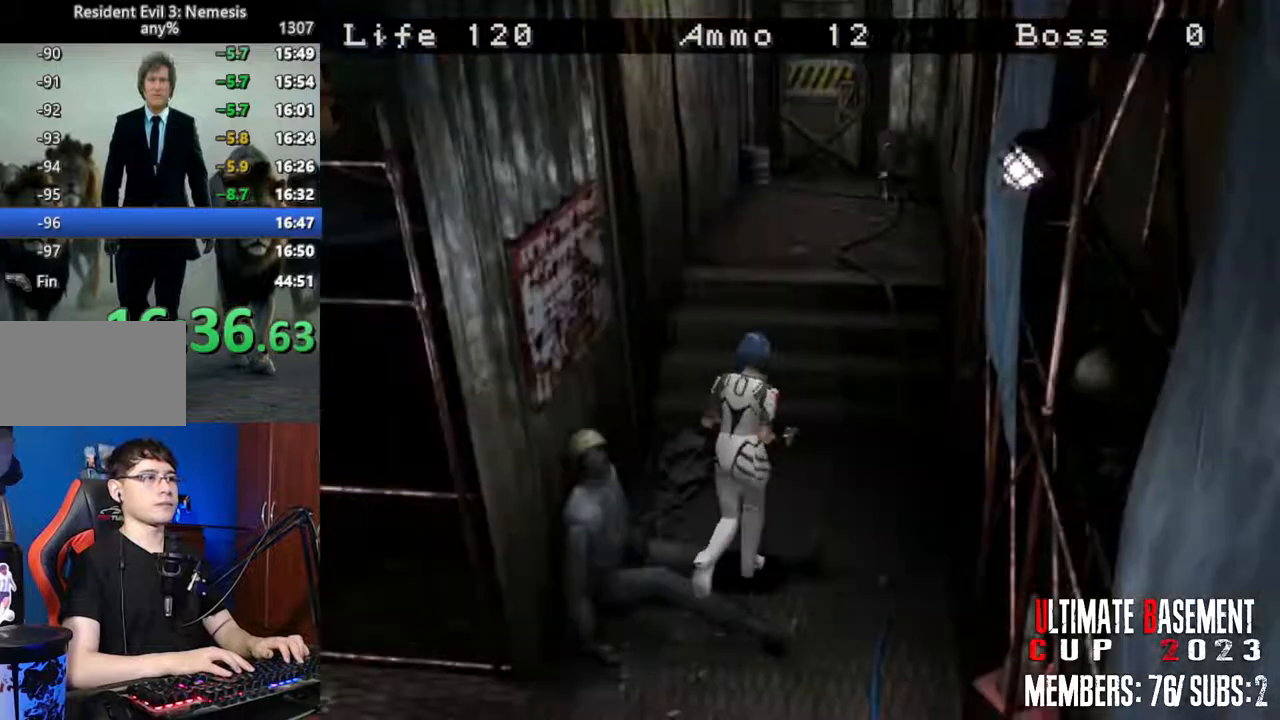
{"keys": ["shift", "w"], "events": [[167, "a", "down"], [217, "a", "up"]]}
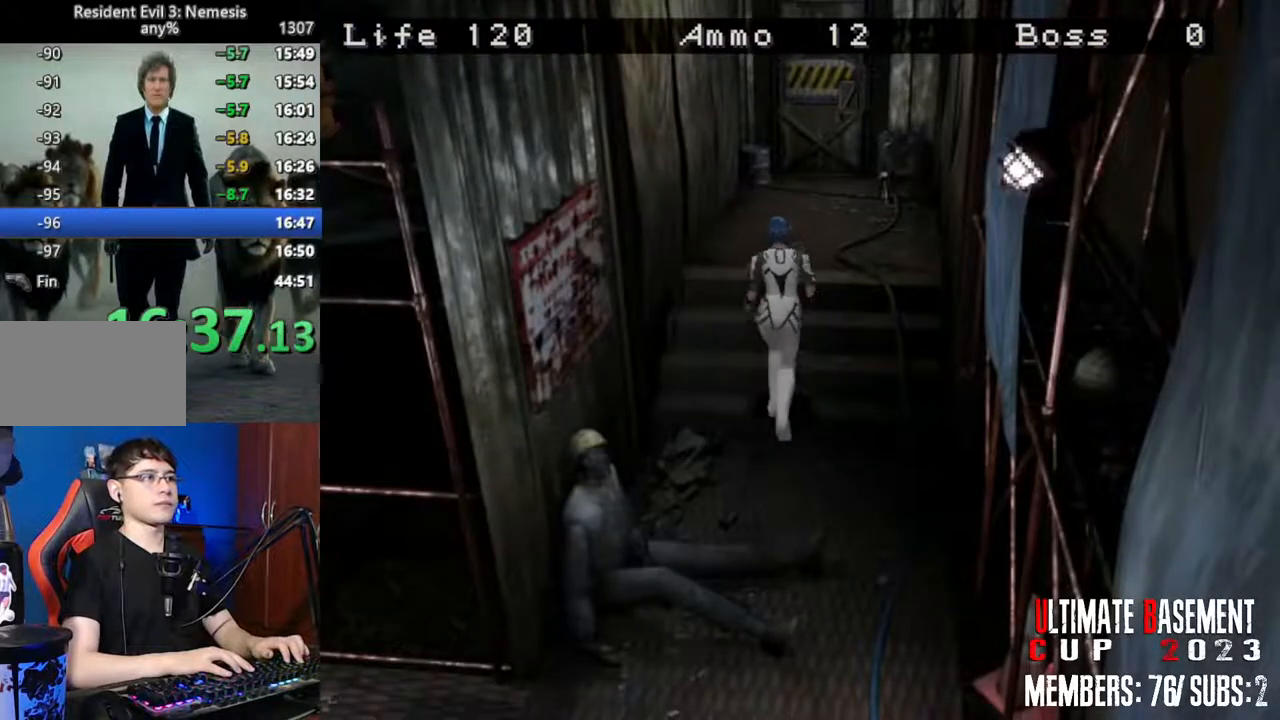
{"keys": ["shift", "w"], "events": []}
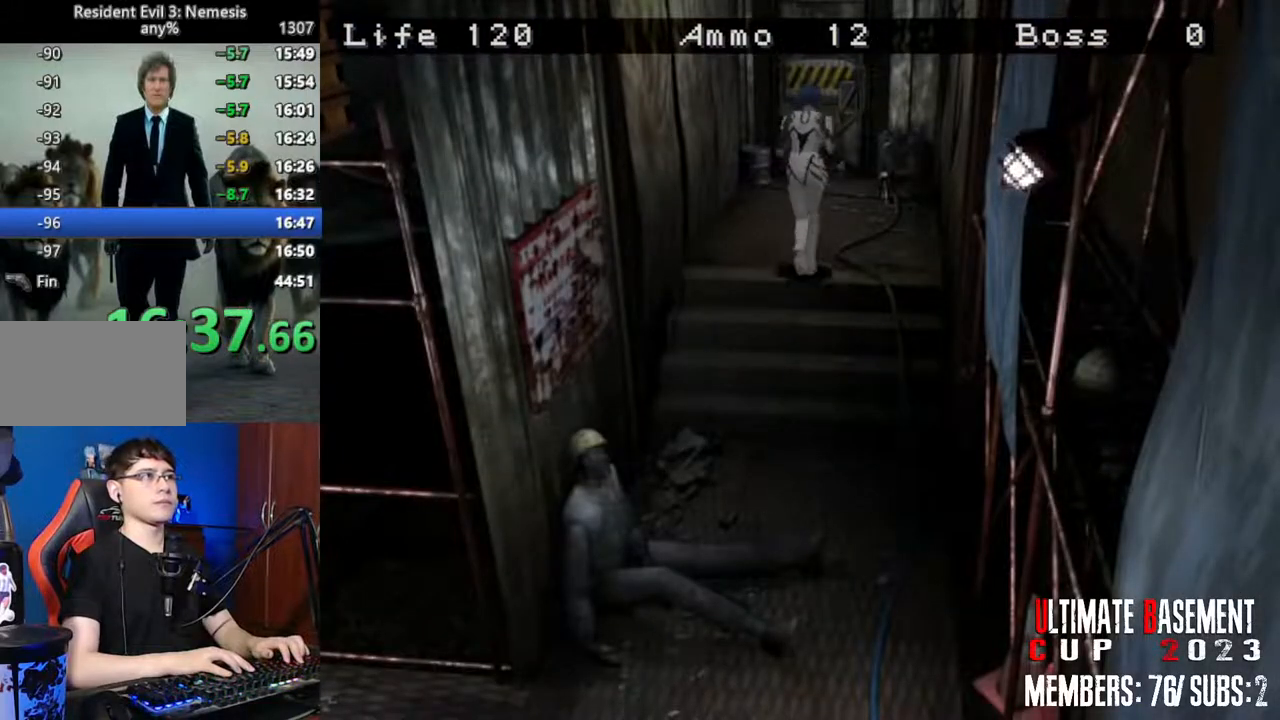
{"keys": ["shift", "w"], "events": []}
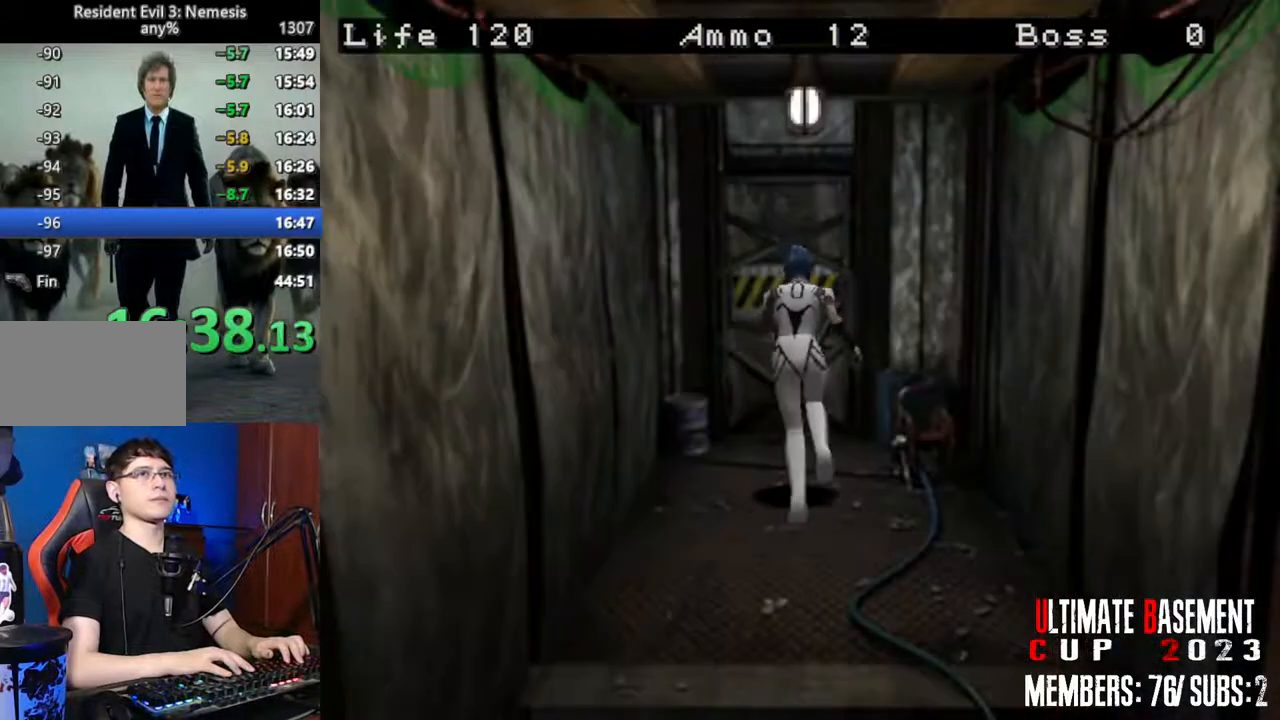
{"keys": ["shift", "w"], "events": []}
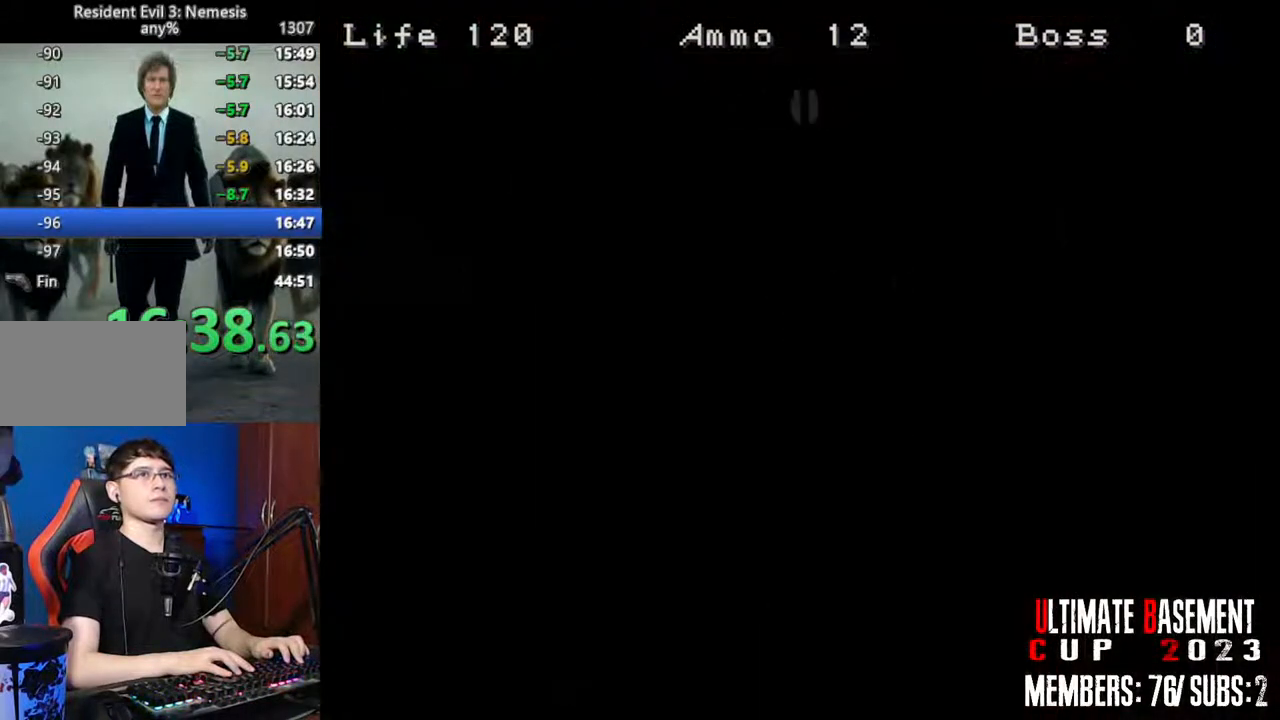
{"keys": ["a", "shift"], "events": [[84, "a", "down"], [234, "w", "up"]]}
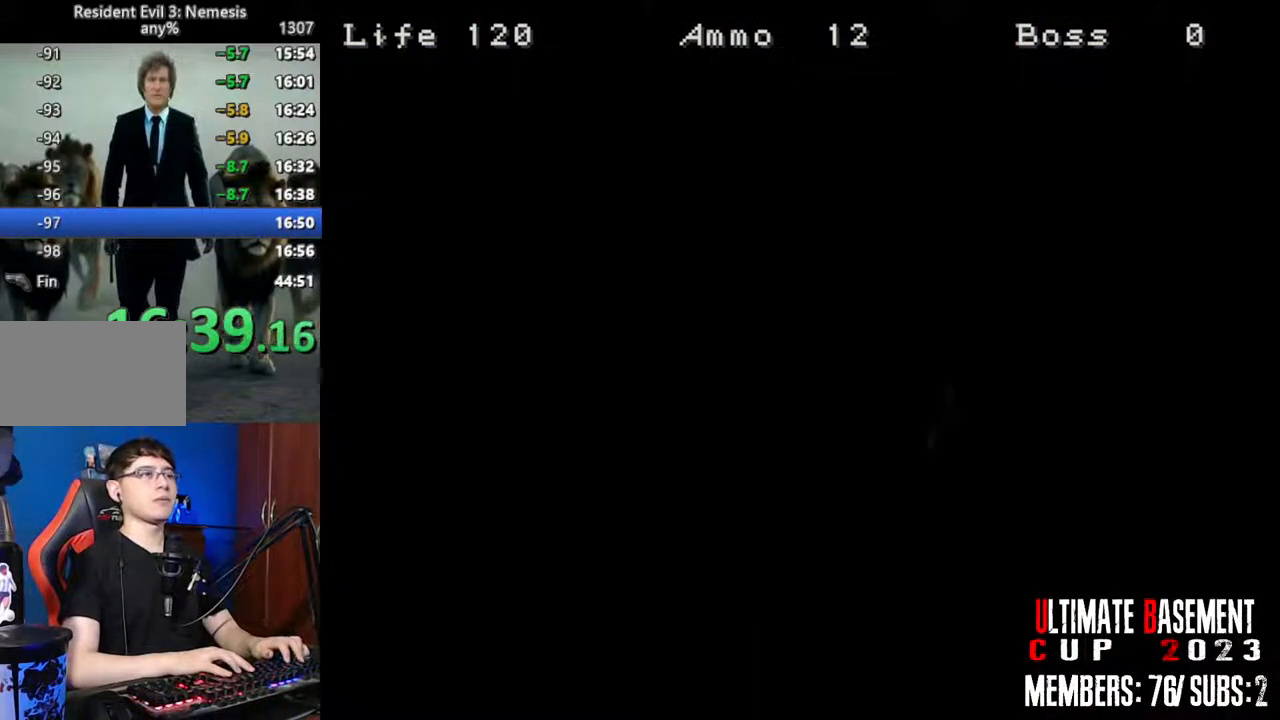
{"keys": ["a", "shift"], "events": []}
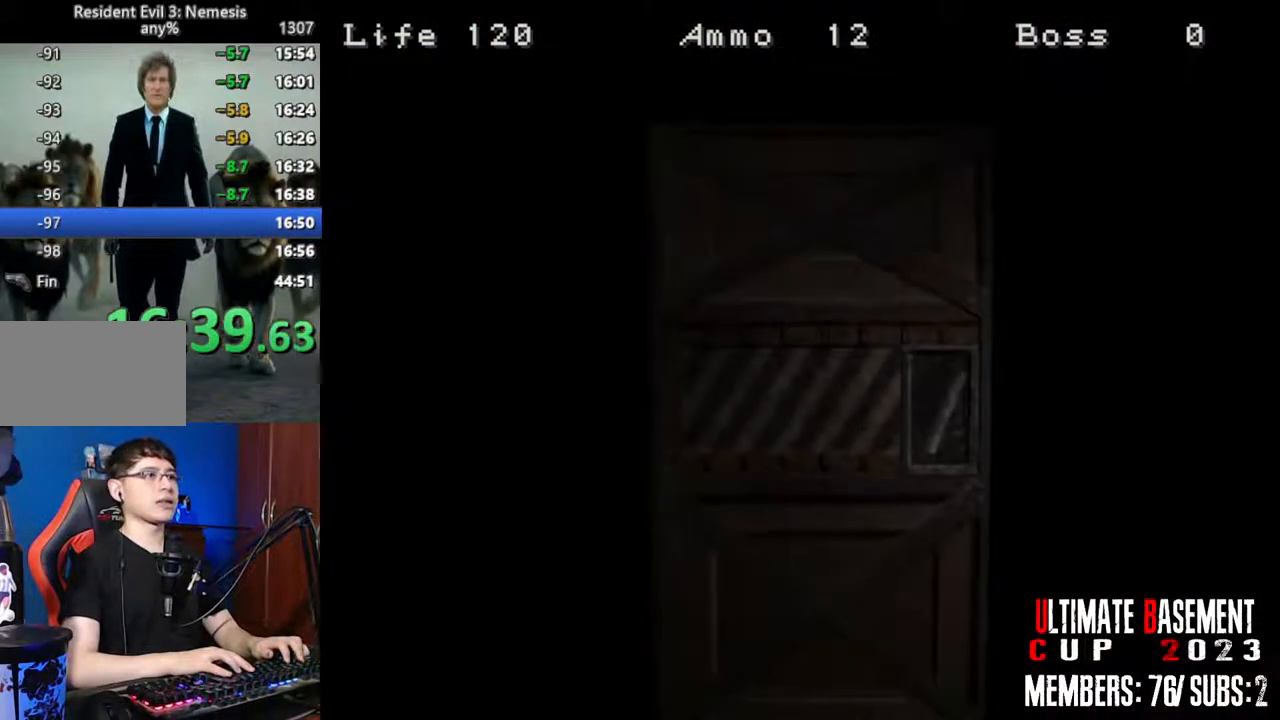
{"keys": ["a", "shift", "w"], "events": [[67, "space", "down"], [167, "space", "up"], [217, "w", "down"]]}
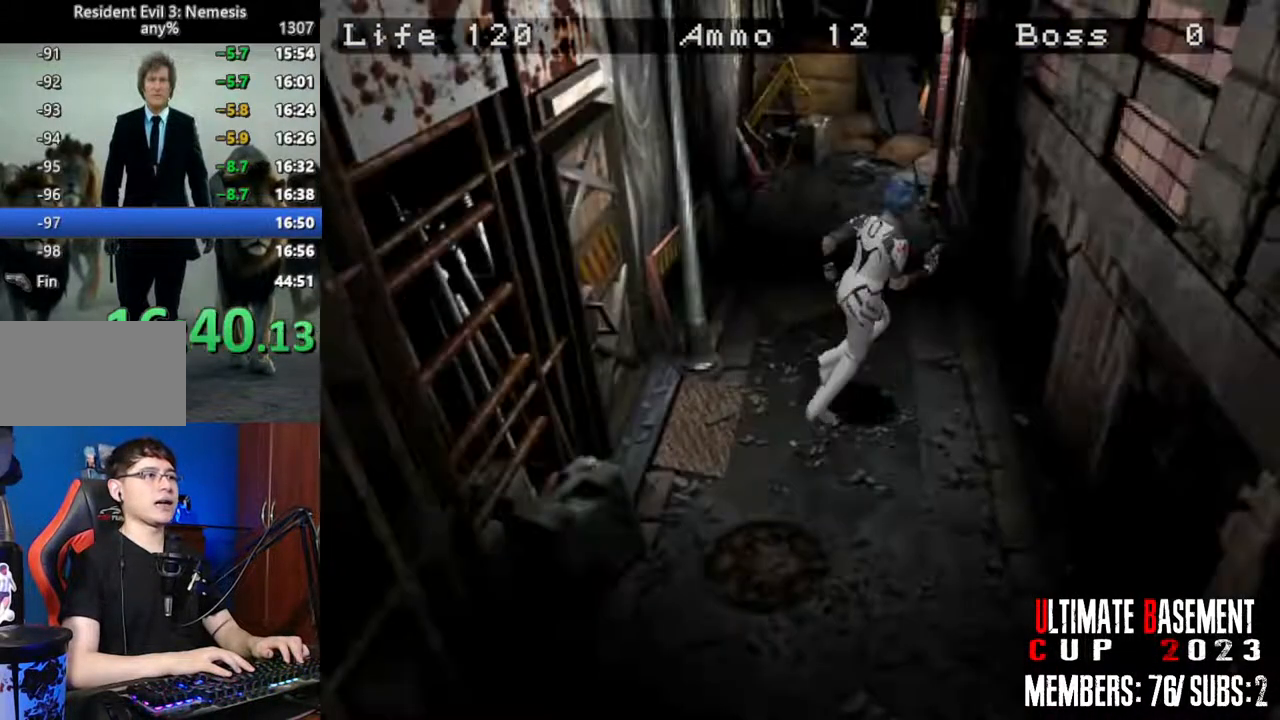
{"keys": ["shift", "w"], "events": [[367, "a", "up"]]}
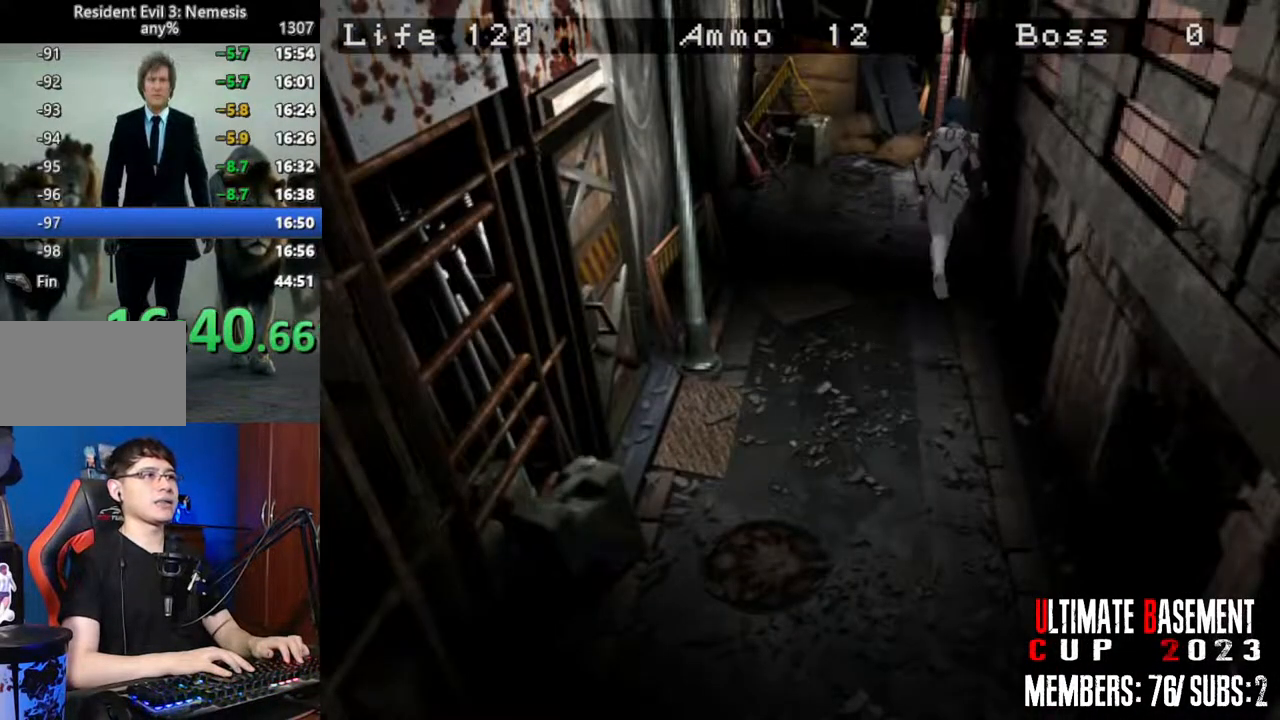
{"keys": ["d", "shift", "w"], "events": [[67, "a", "down"], [150, "a", "up"], [484, "d", "down"]]}
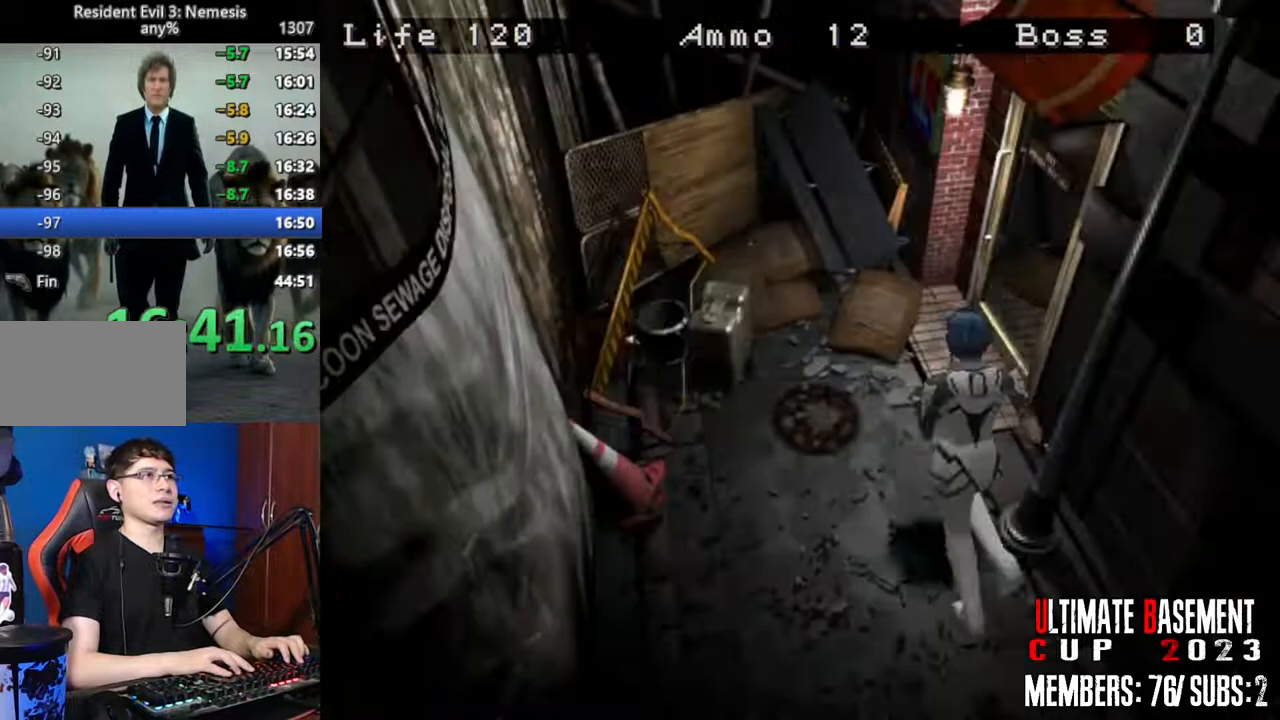
{"keys": ["shift", "w"], "events": [[450, "d", "up"]]}
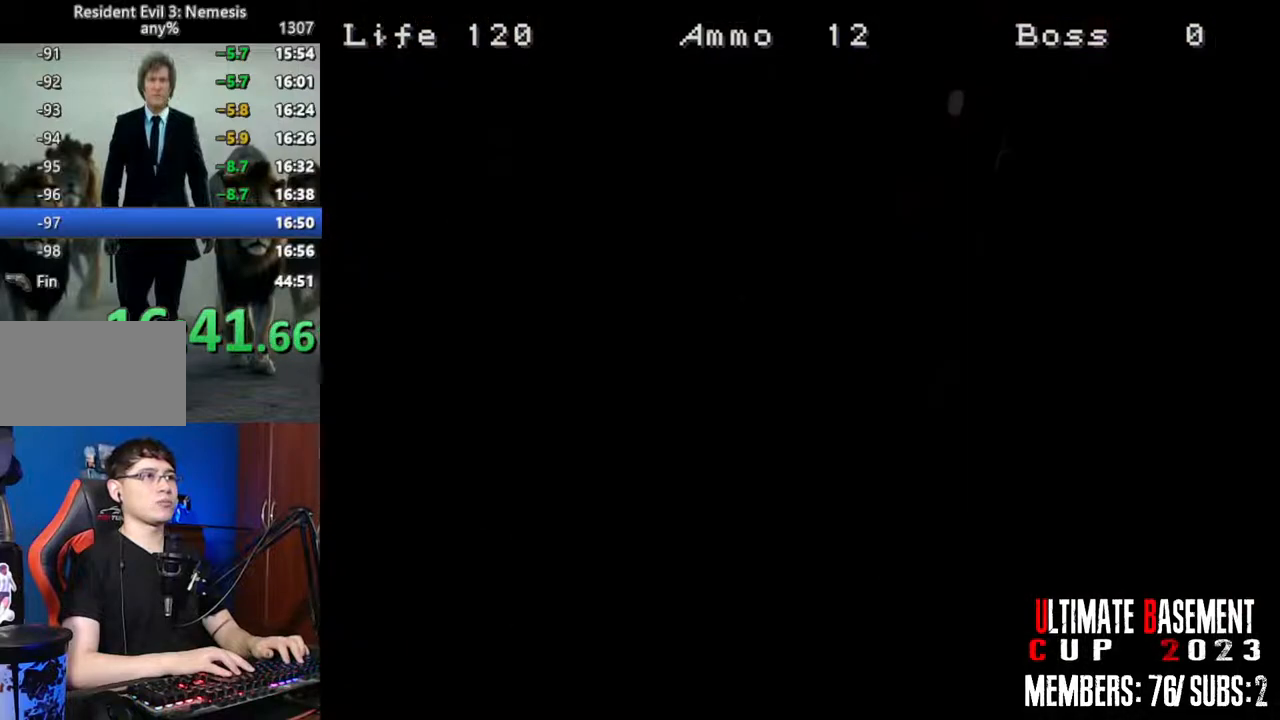
{"keys": ["shift", "w"], "events": [[234, "space", "down"], [367, "space", "up"]]}
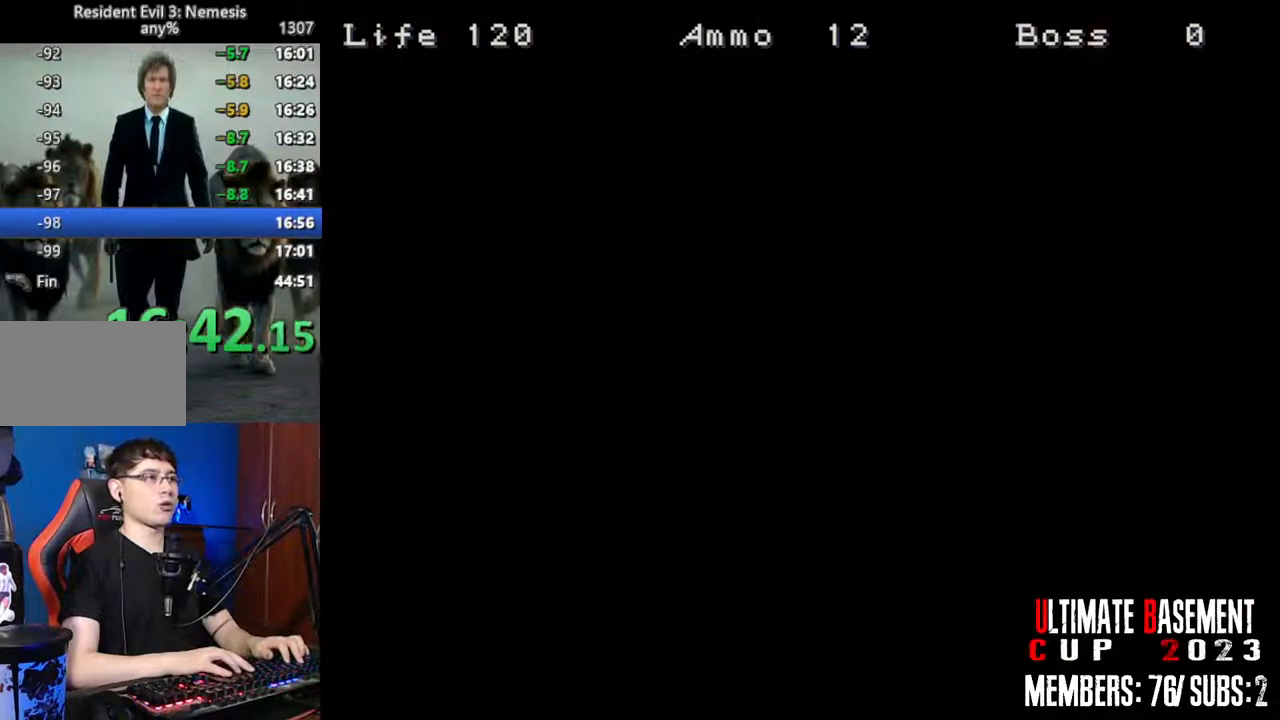
{"keys": ["shift", "w"], "events": []}
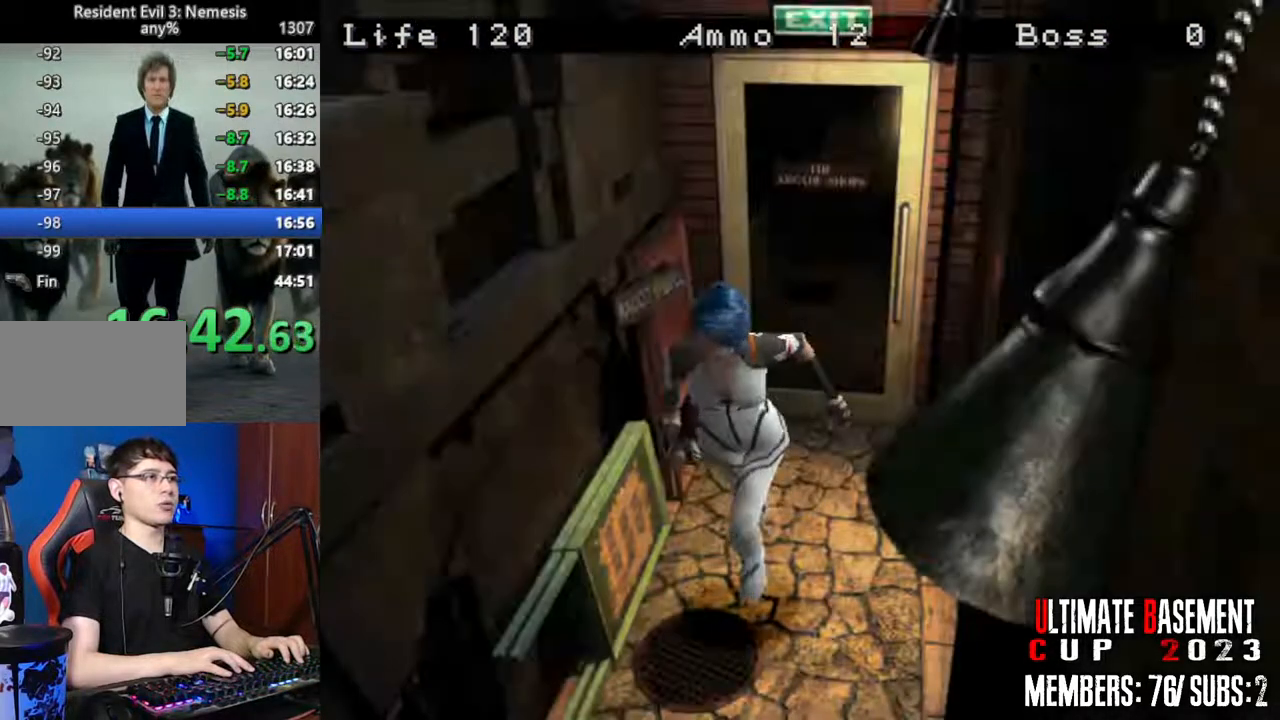
{"keys": ["shift", "w"], "events": []}
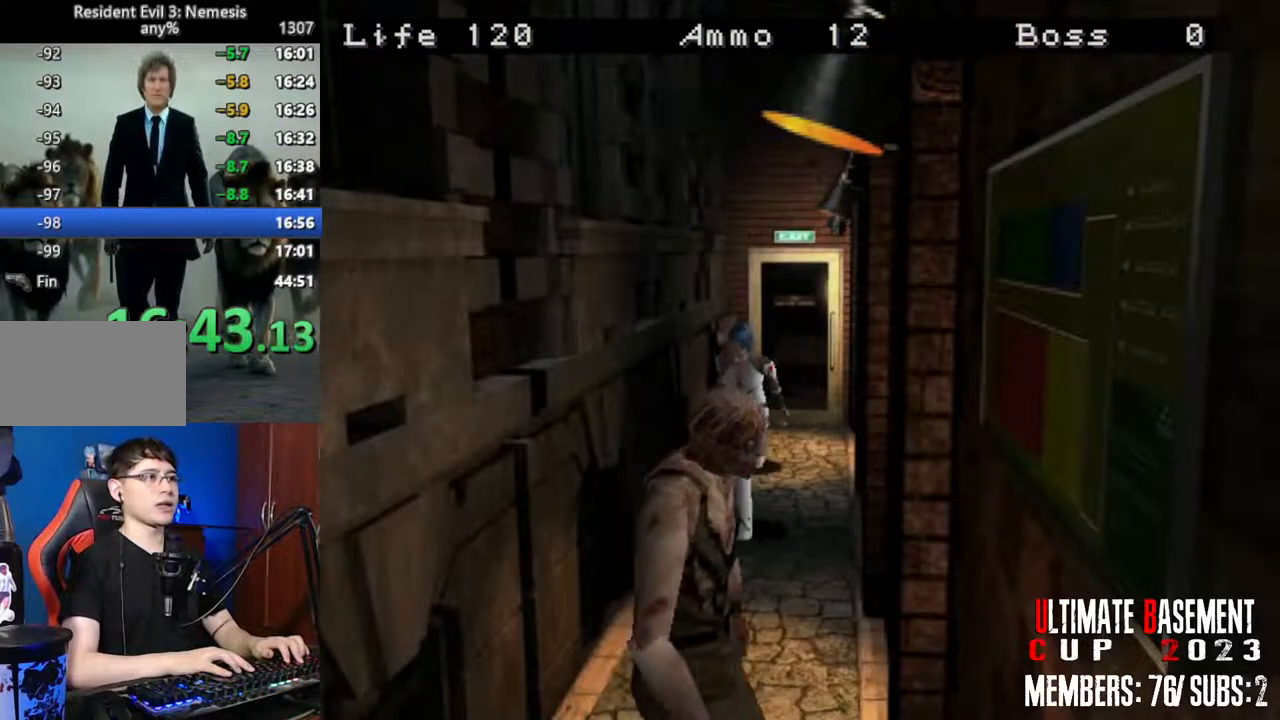
{"keys": ["shift", "w"], "events": []}
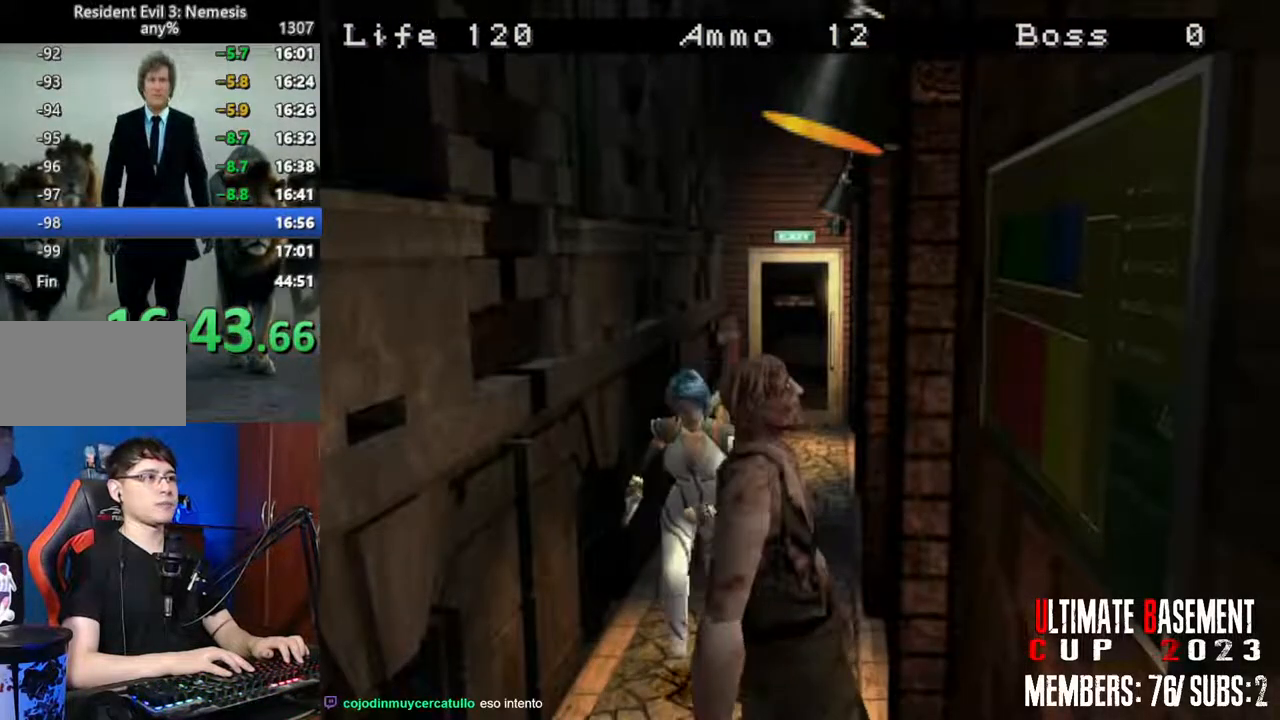
{"keys": ["shift", "w"], "events": []}
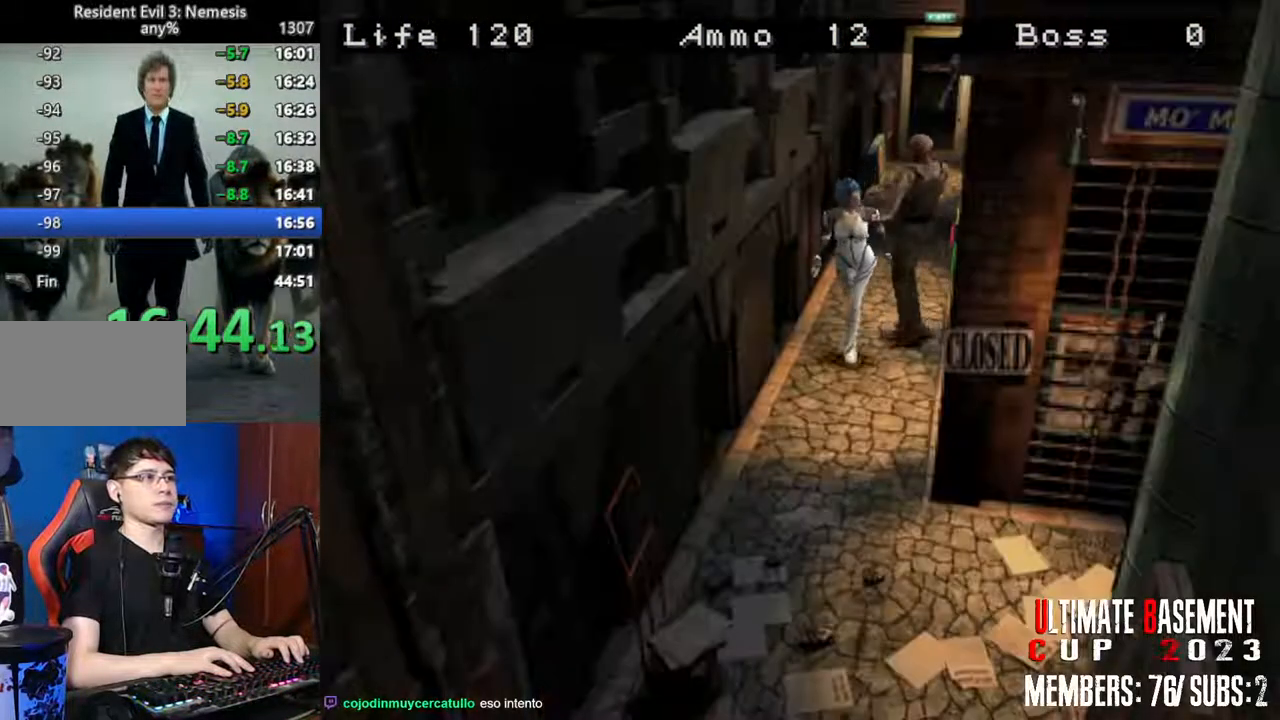
{"keys": ["a", "shift", "w"], "events": [[350, "a", "down"]]}
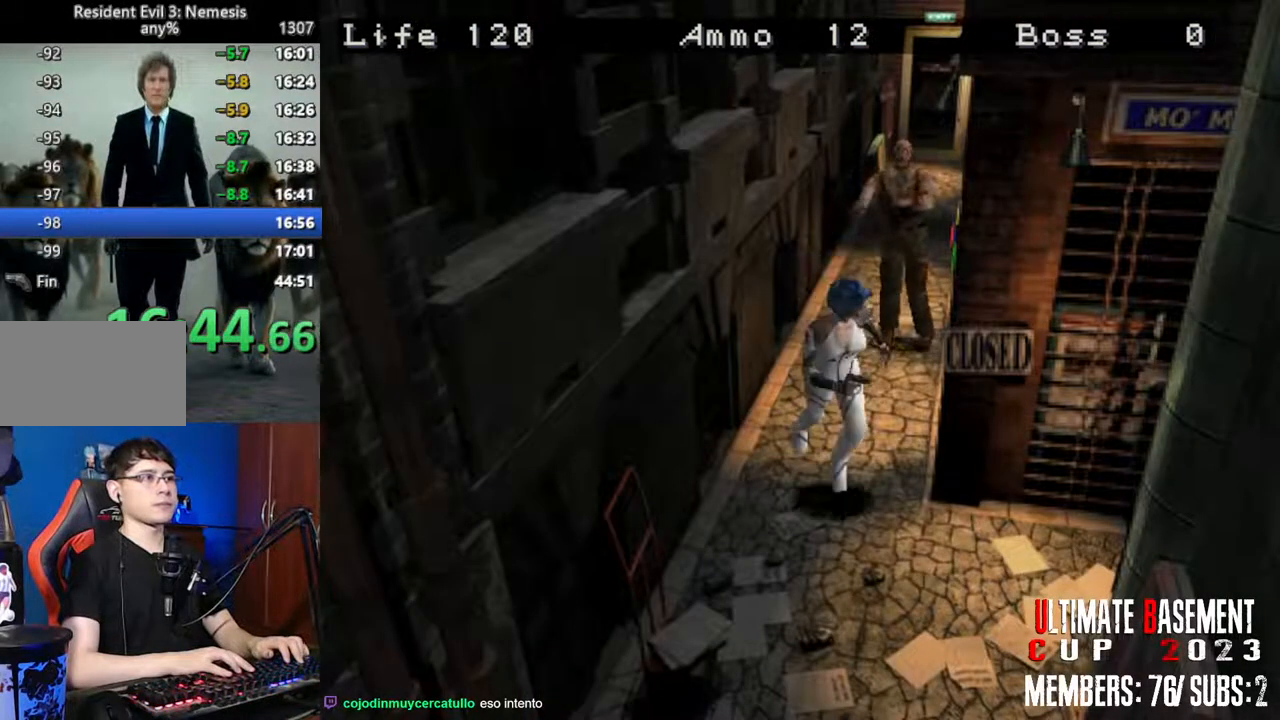
{"keys": ["shift", "w"], "events": [[417, "a", "up"]]}
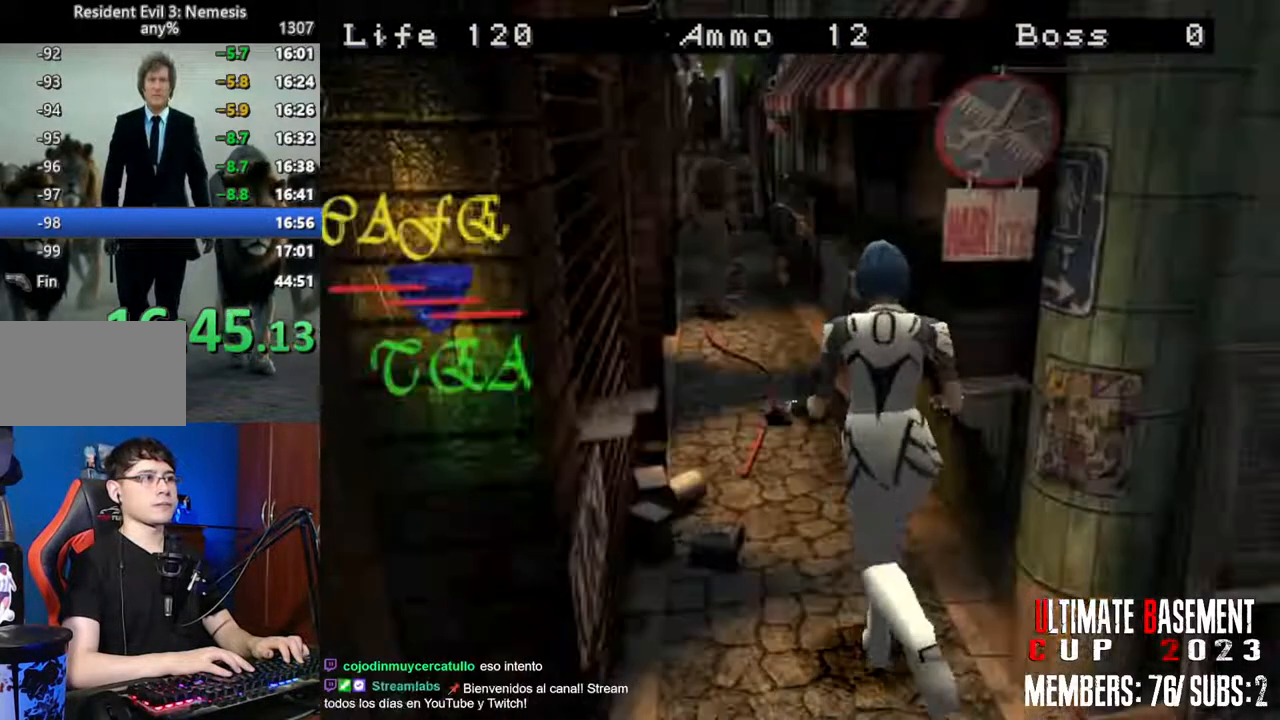
{"keys": ["shift", "w"], "events": []}
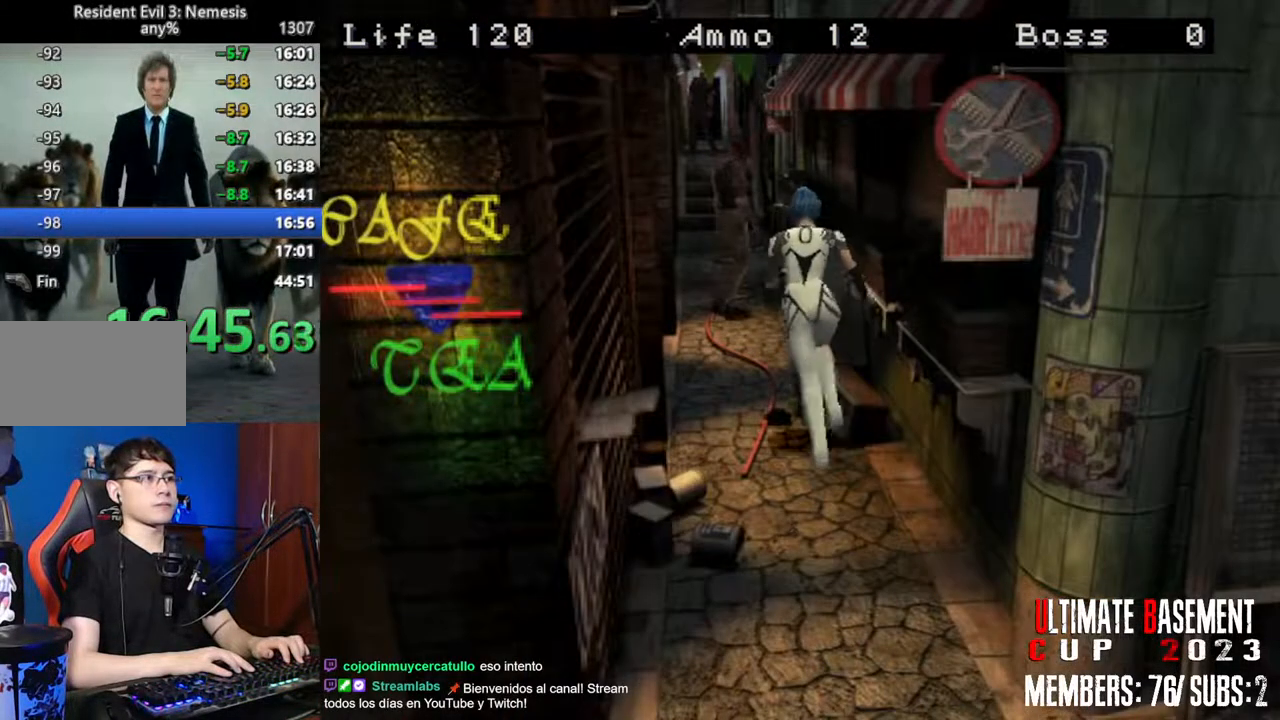
{"keys": ["a", "shift", "w"], "events": [[450, "a", "down"]]}
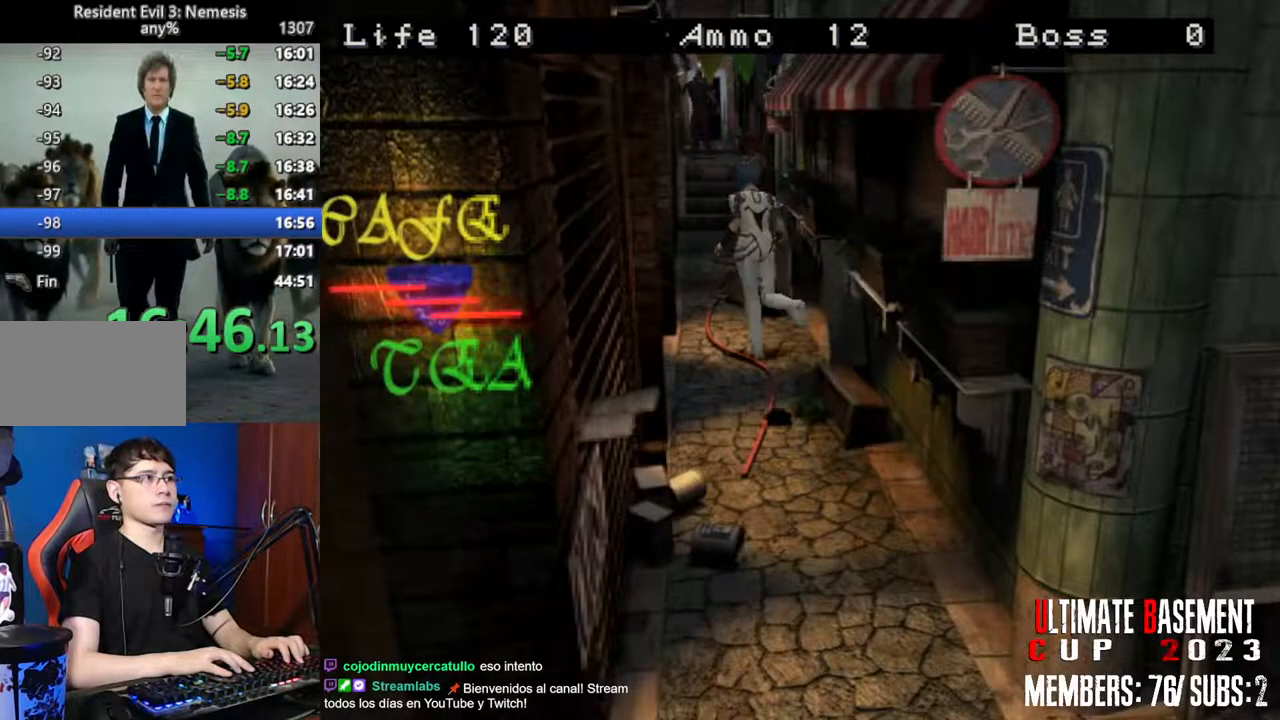
{"keys": ["d", "shift", "w"], "events": [[84, "a", "up"], [417, "d", "down"]]}
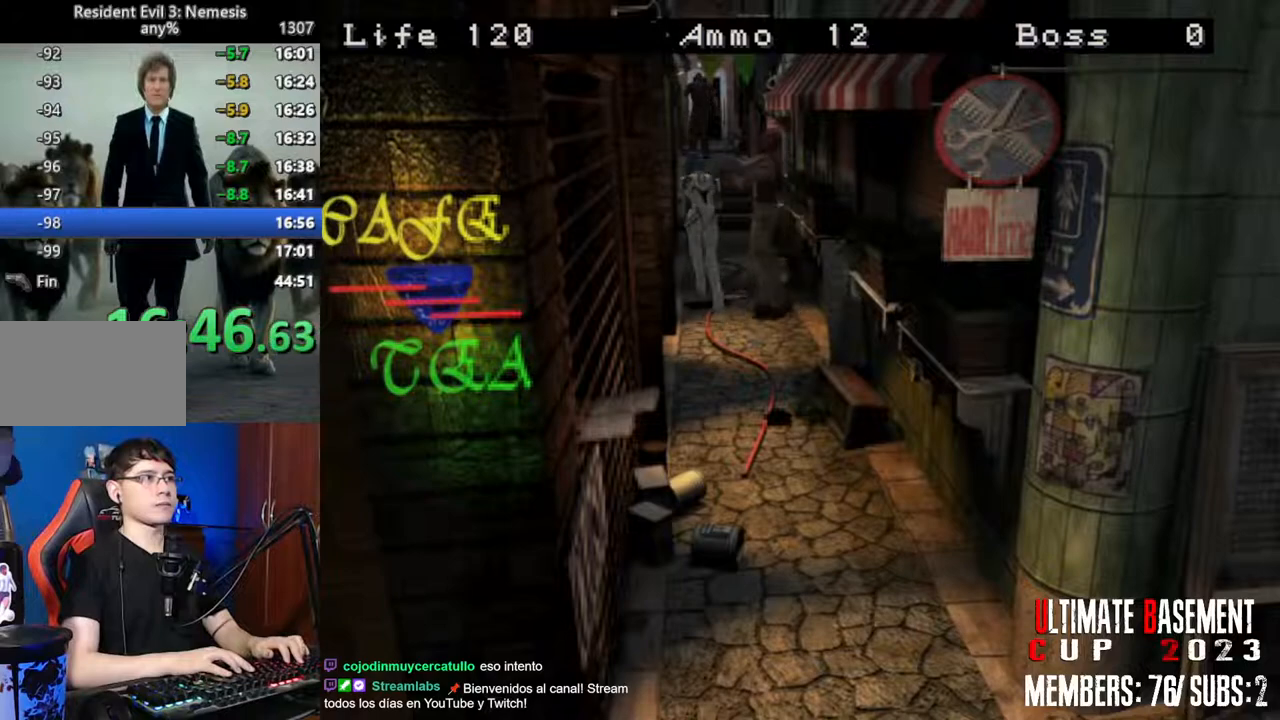
{"keys": ["shift", "w"], "events": [[350, "d", "up"]]}
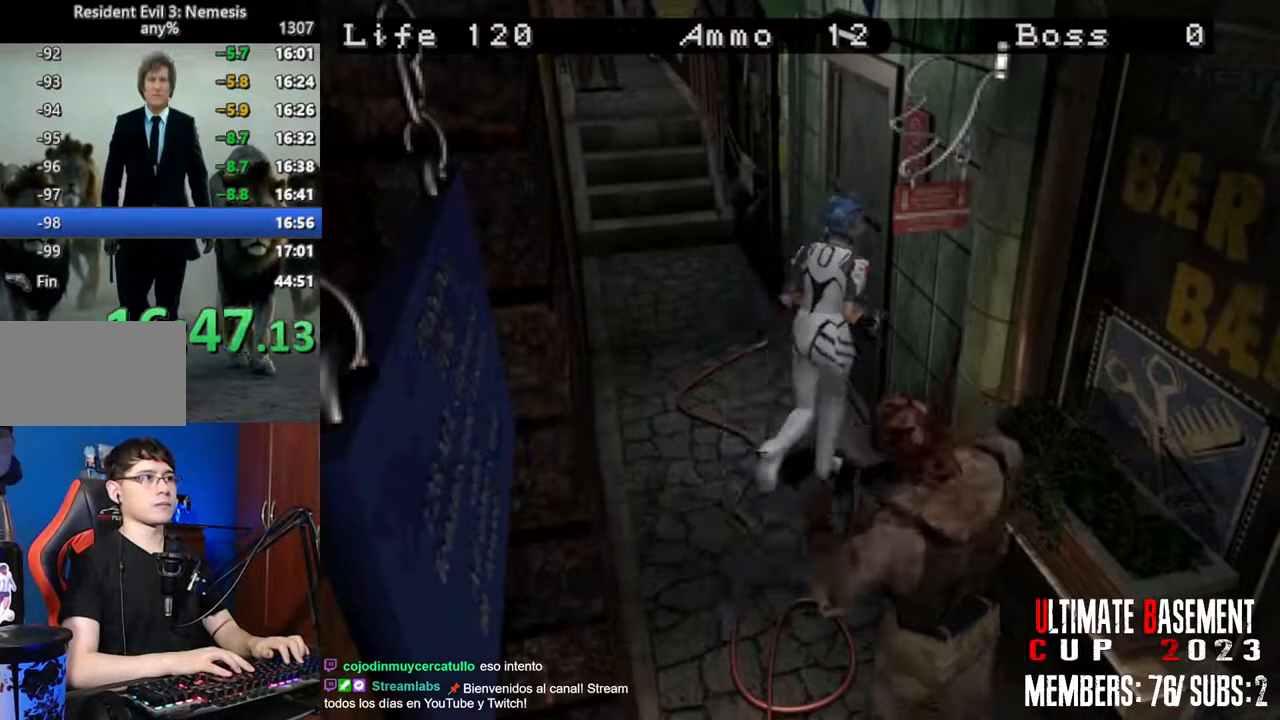
{"keys": ["a", "shift"], "events": [[350, "a", "down"], [450, "w", "up"]]}
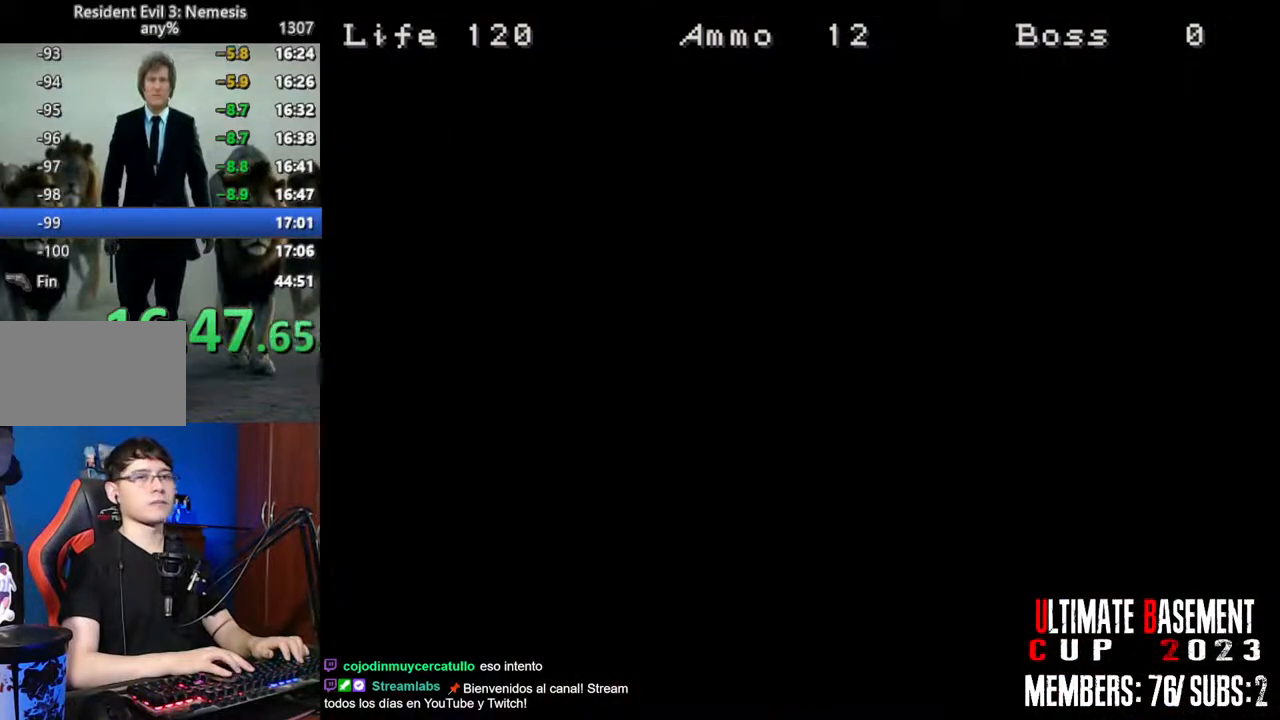
{"keys": ["a", "shift"], "events": []}